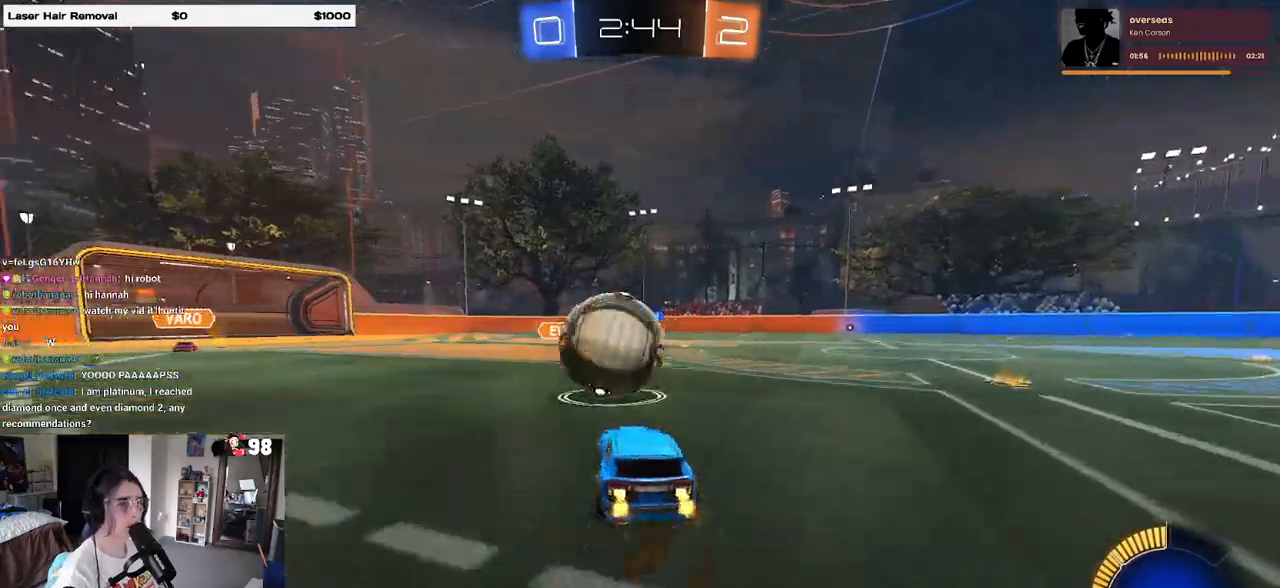
Gameplay with a controller (PlayStation layout); each line is a JSON object with the inputs held at the frame after it. "events" lists button and stick changes between this image and that frame as [ms after this image, input, new state], when the widget could be followed in between.
{"buttons": [], "left_stick": "up-right", "right_stick": "center", "events": [[17, "CROSS", "down"], [50, "left_stick", "center"], [100, "left_stick", "down-left"], [117, "CROSS", "up"], [150, "left_stick", "down"], [267, "R2", "up"], [283, "left_stick", "right"], [300, "L1", "down"], [333, "left_stick", "up-right"], [500, "L1", "up"]]}
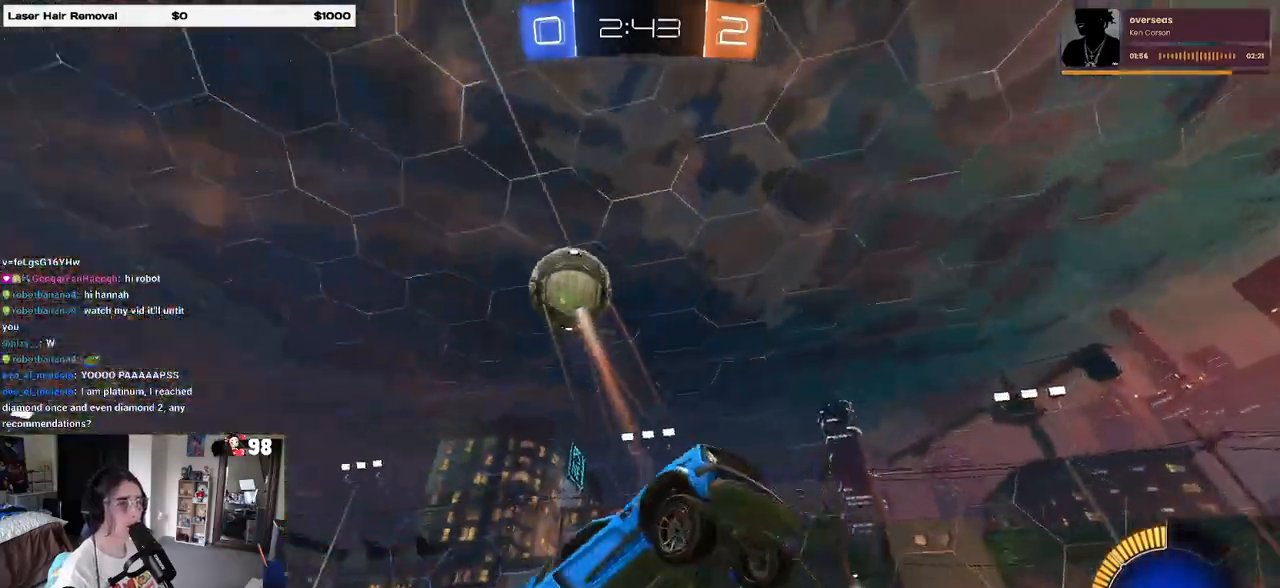
{"buttons": ["R2"], "left_stick": "up-right", "right_stick": "center", "events": [[17, "left_stick", "right"], [100, "SQUARE", "down"], [117, "R2", "down"], [150, "left_stick", "up-right"], [217, "SQUARE", "up"]]}
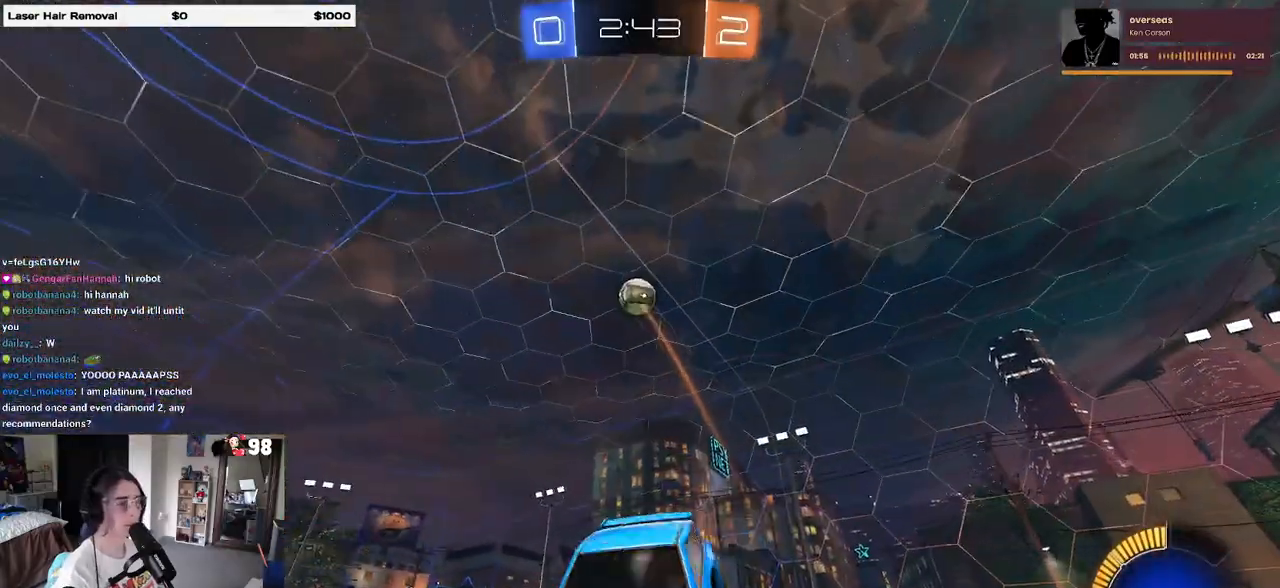
{"buttons": ["R1", "R2"], "left_stick": "right", "right_stick": "center", "events": [[50, "left_stick", "center"], [217, "left_stick", "right"], [317, "R1", "down"]]}
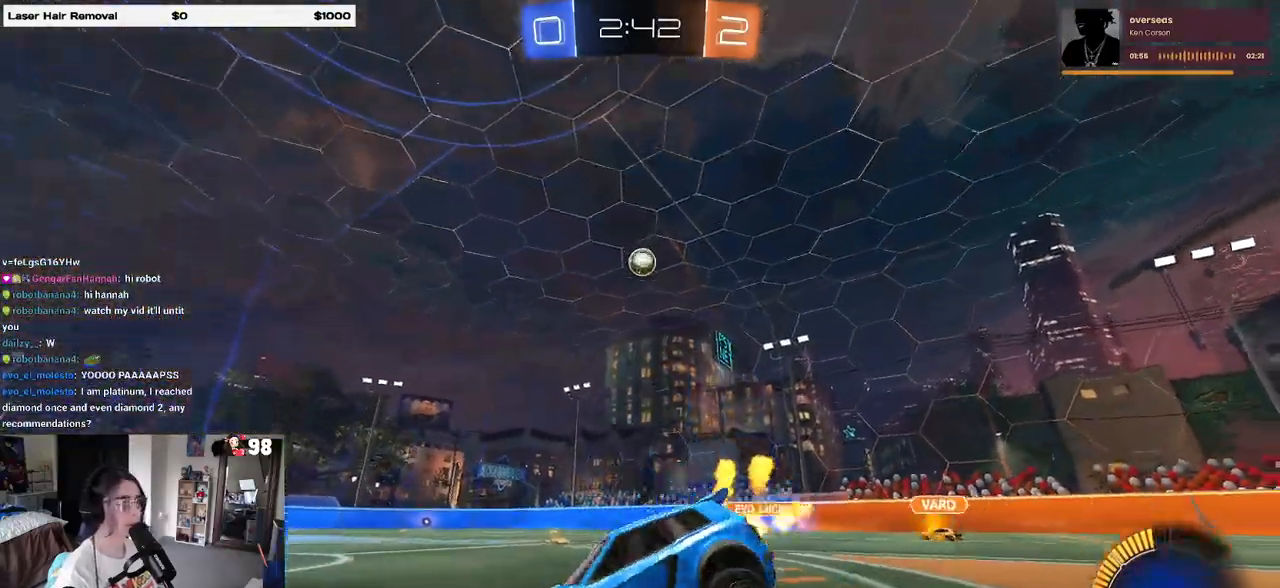
{"buttons": ["R1", "R2"], "left_stick": "center", "right_stick": "center", "events": [[333, "left_stick", "center"]]}
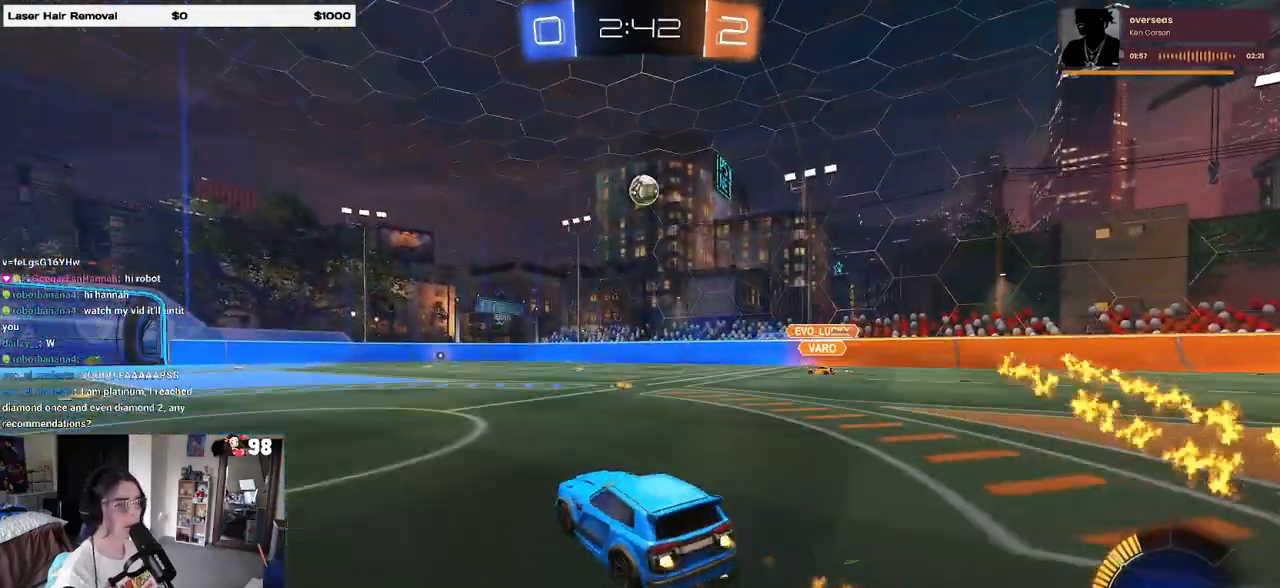
{"buttons": ["CROSS", "R1", "R2"], "left_stick": "up-left", "right_stick": "center", "events": [[250, "left_stick", "right"], [333, "CROSS", "down"], [383, "left_stick", "up"], [417, "CROSS", "up"], [433, "left_stick", "up-left"], [483, "CROSS", "down"]]}
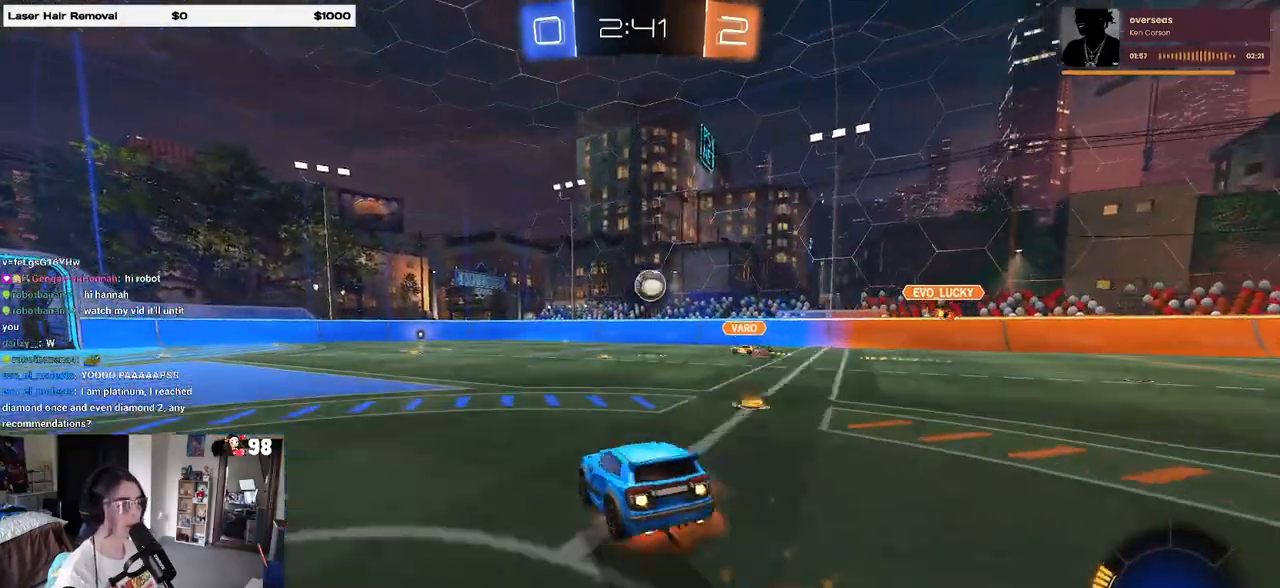
{"buttons": ["SQUARE", "R2"], "left_stick": "down-left", "right_stick": "center", "events": [[50, "SQUARE", "down"], [50, "left_stick", "down"], [83, "CROSS", "up"], [233, "left_stick", "down-left"], [417, "R1", "up"]]}
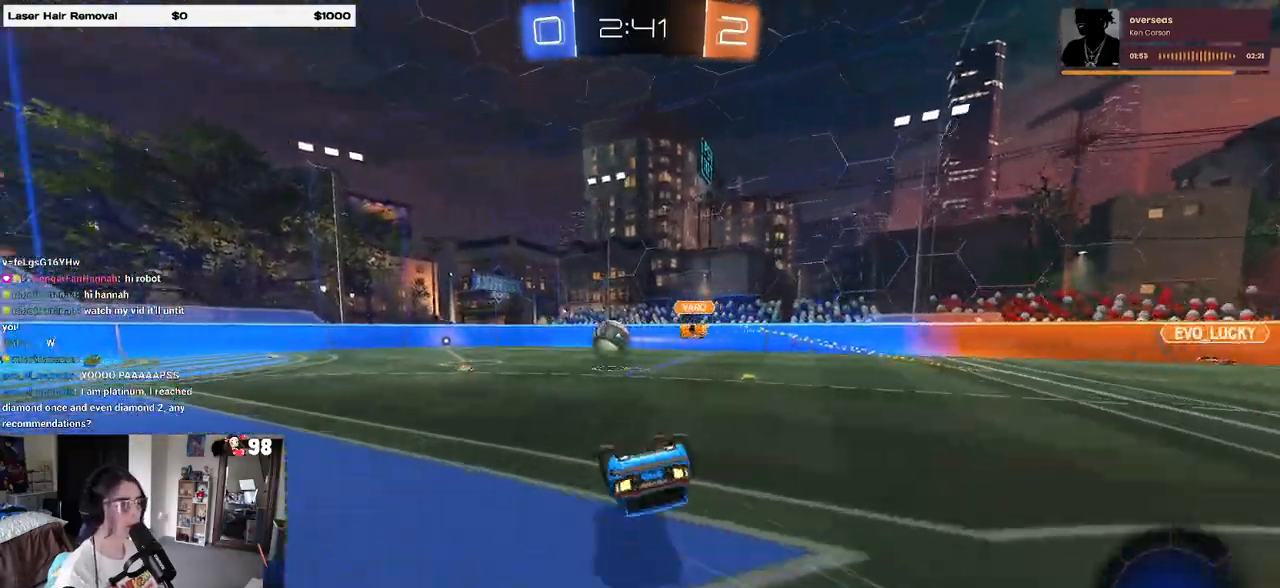
{"buttons": ["R2"], "left_stick": "center", "right_stick": "center", "events": [[367, "SQUARE", "up"], [400, "left_stick", "center"]]}
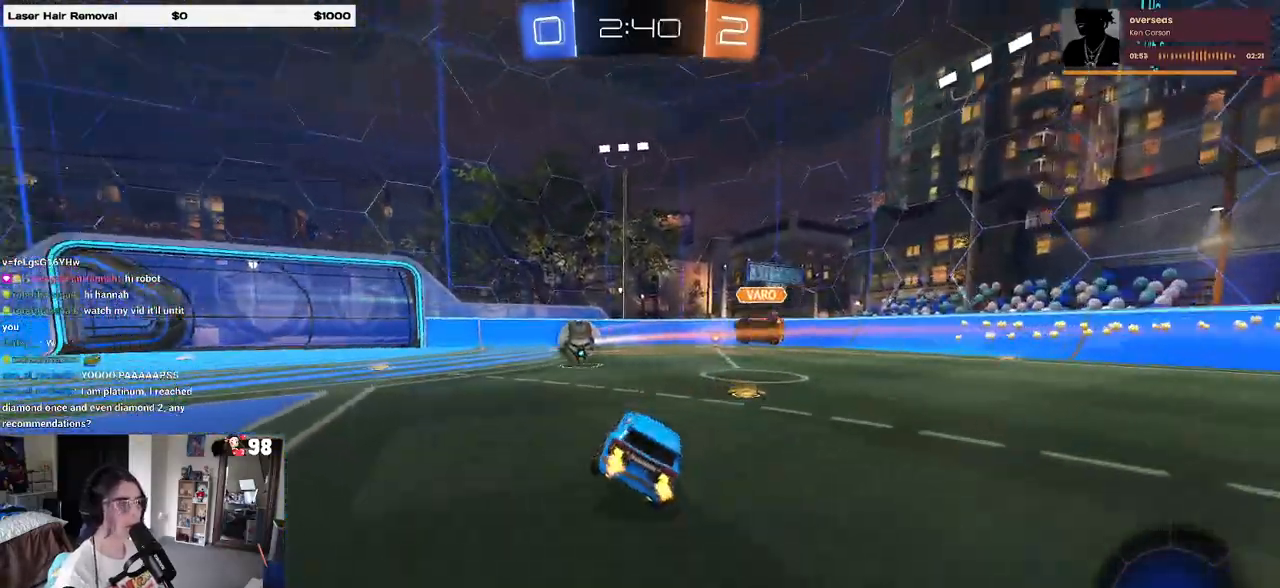
{"buttons": ["R2"], "left_stick": "center", "right_stick": "center", "events": [[200, "left_stick", "right"], [333, "left_stick", "center"]]}
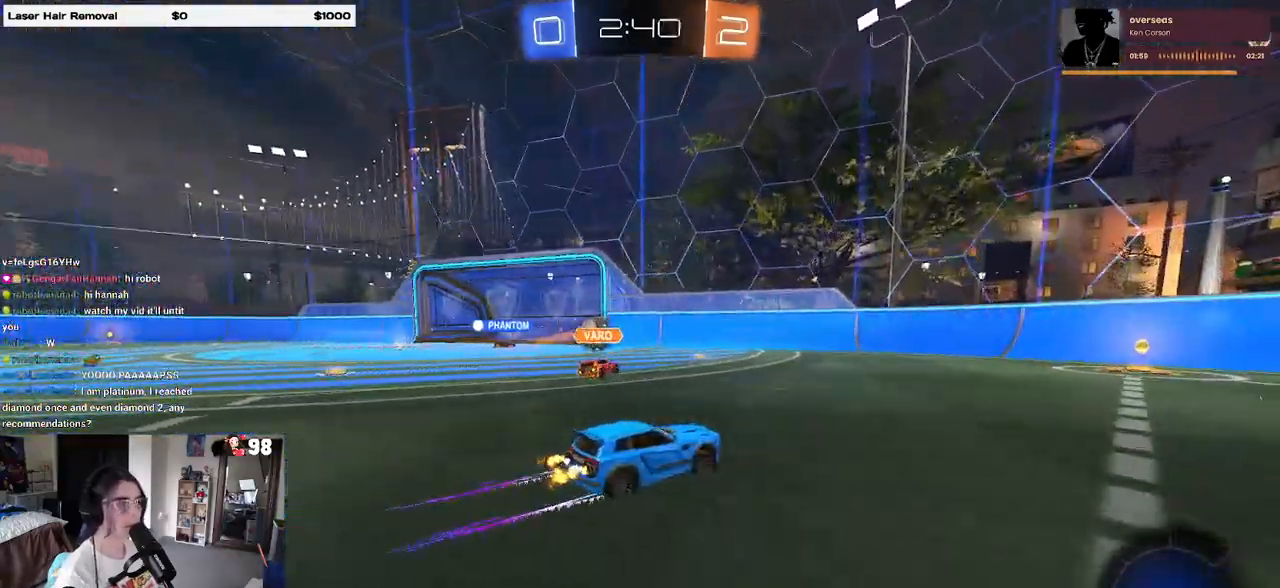
{"buttons": ["SQUARE", "R2"], "left_stick": "down-right", "right_stick": "center", "events": [[167, "left_stick", "left"], [367, "left_stick", "down-right"], [467, "SQUARE", "down"]]}
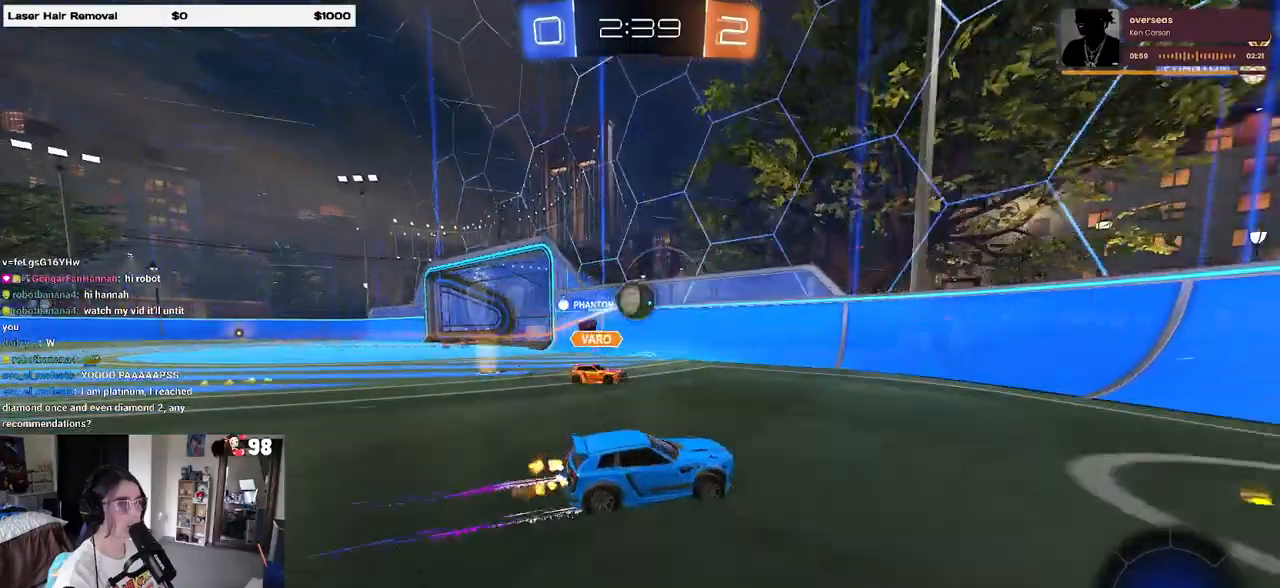
{"buttons": ["R2"], "left_stick": "right", "right_stick": "center", "events": [[83, "SQUARE", "up"], [217, "left_stick", "right"]]}
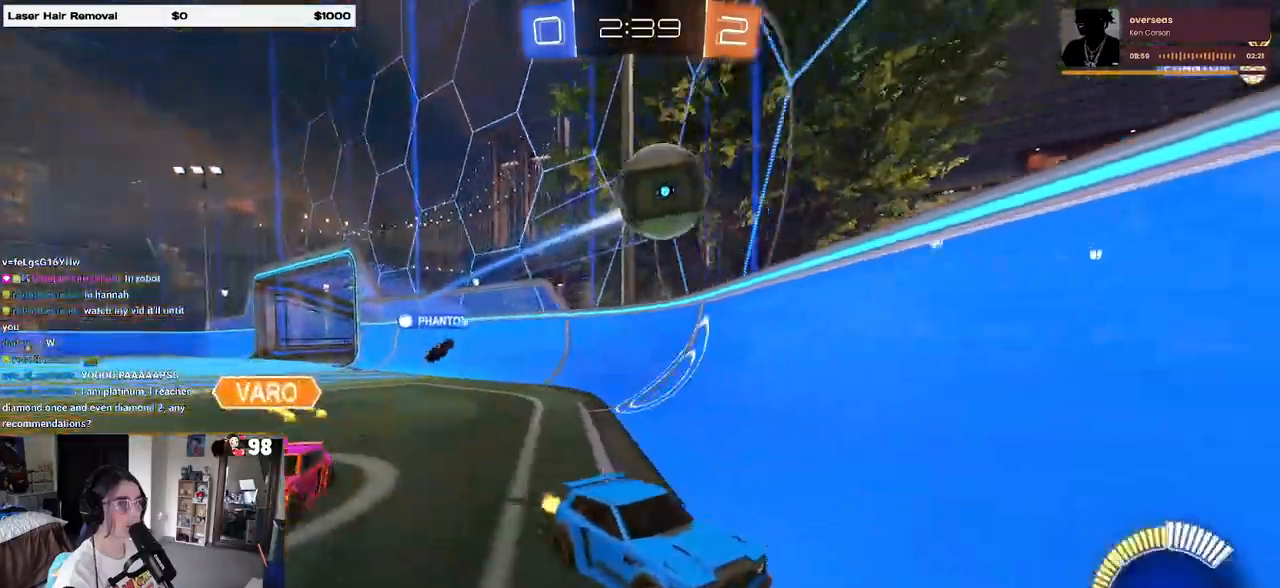
{"buttons": ["R2"], "left_stick": "right", "right_stick": "center", "events": []}
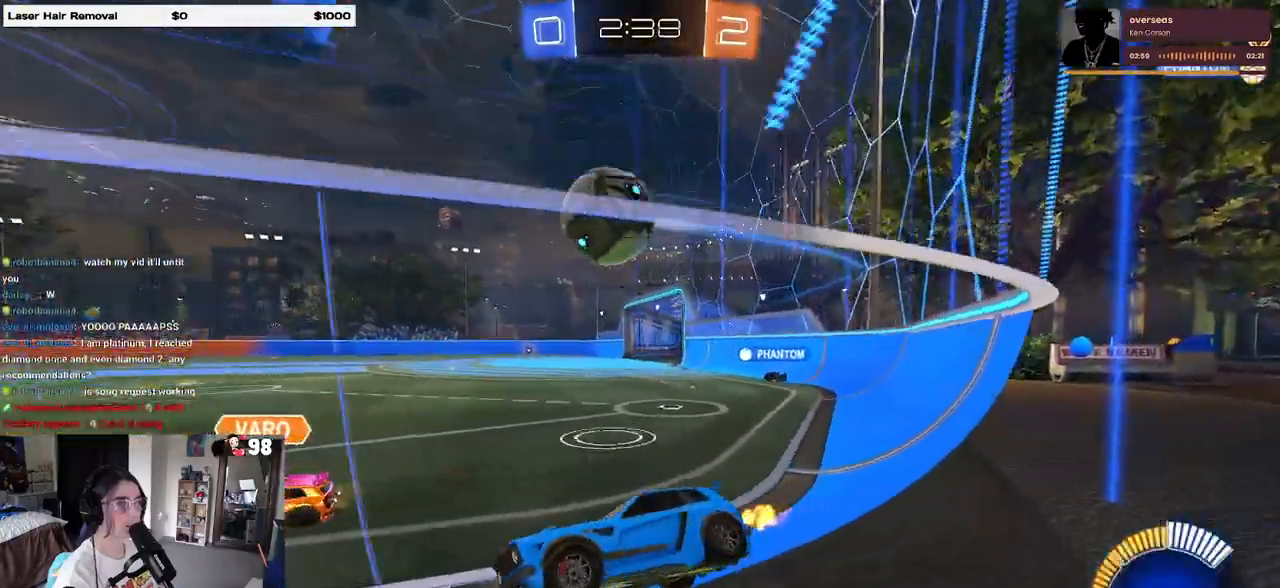
{"buttons": ["R1", "R2"], "left_stick": "center", "right_stick": "center", "events": [[267, "left_stick", "center"], [283, "R1", "down"], [383, "left_stick", "left"], [433, "left_stick", "center"]]}
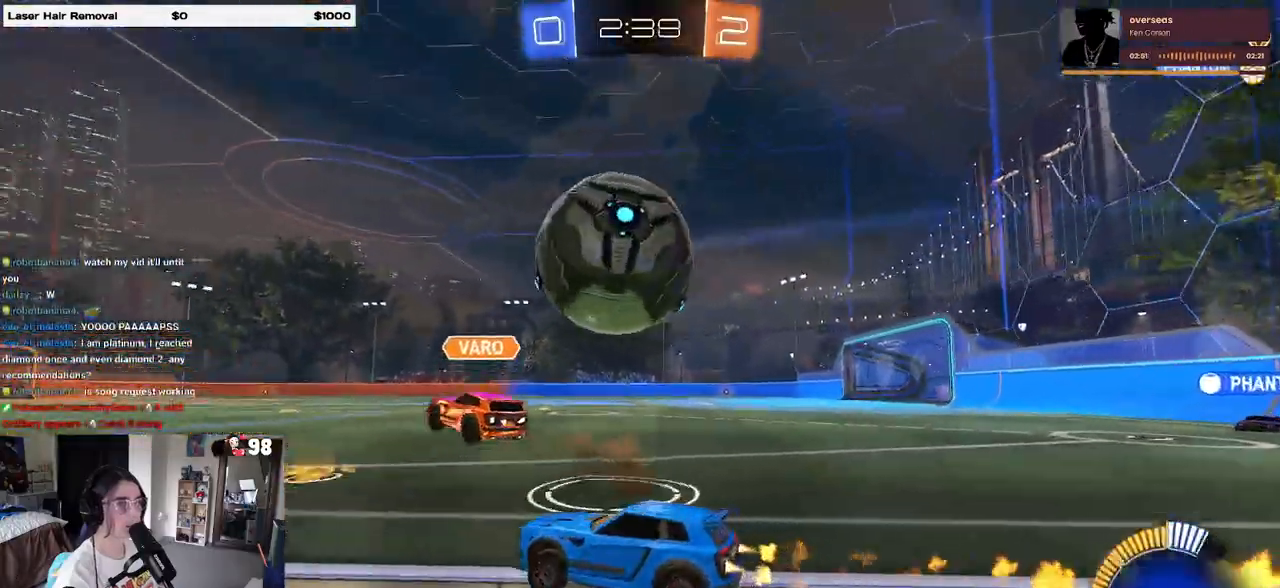
{"buttons": ["R2"], "left_stick": "right", "right_stick": "center", "events": [[17, "left_stick", "right"], [50, "R1", "up"], [183, "TRIANGLE", "down"], [217, "left_stick", "center"], [267, "left_stick", "left"], [283, "TRIANGLE", "up"], [383, "left_stick", "center"], [450, "left_stick", "right"]]}
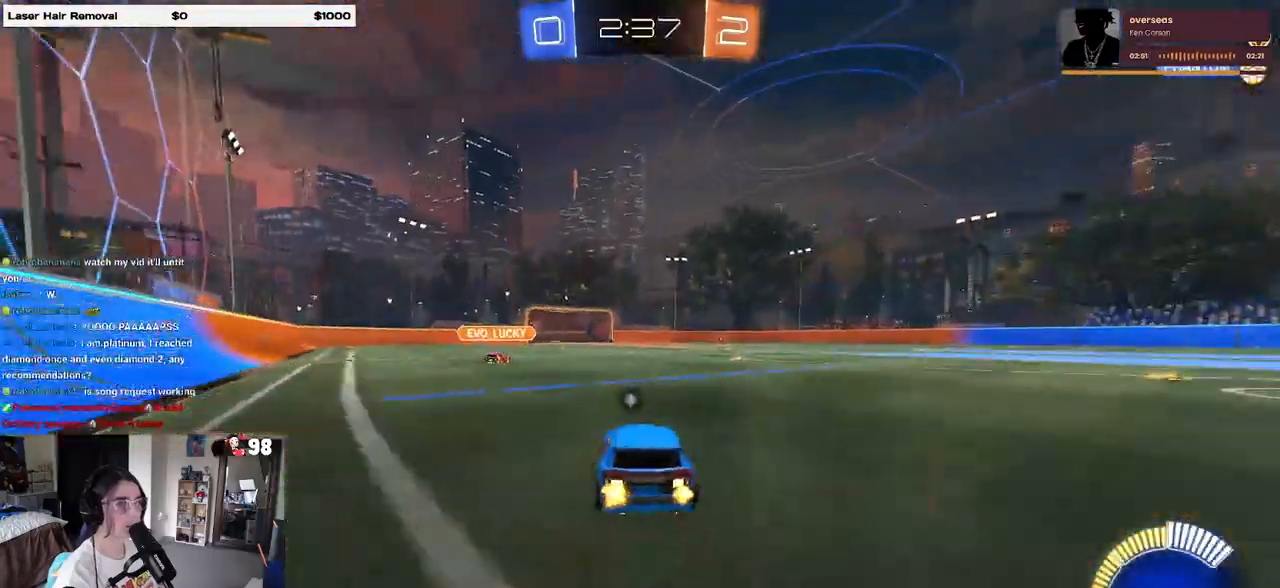
{"buttons": ["R2"], "left_stick": "right", "right_stick": "center", "events": [[83, "TRIANGLE", "down"], [183, "TRIANGLE", "up"]]}
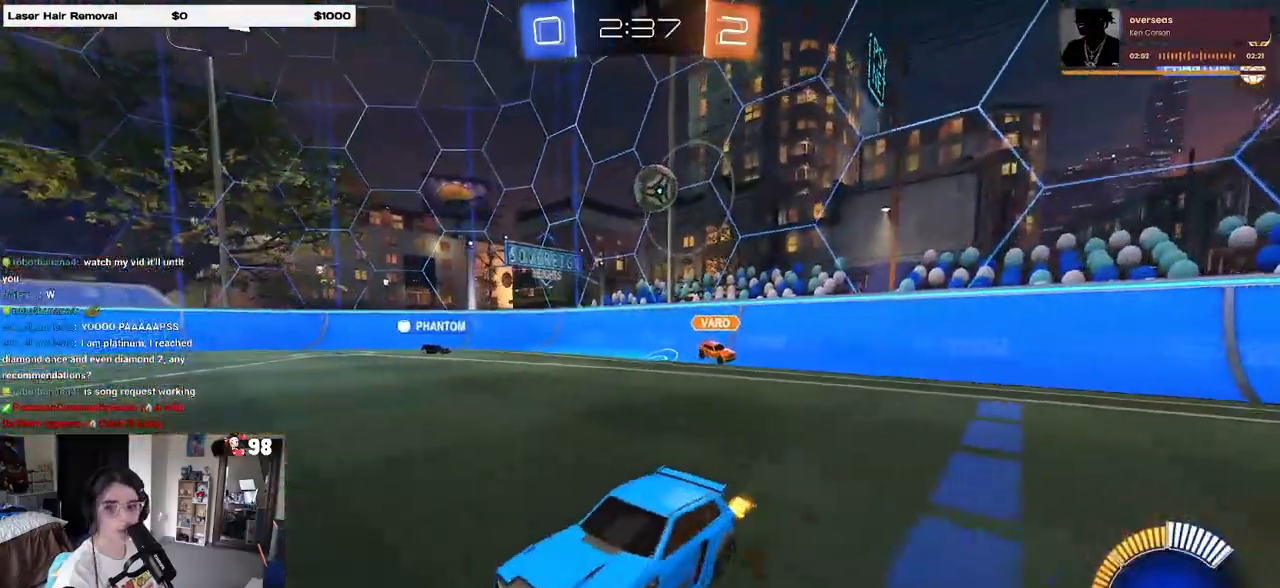
{"buttons": ["R2"], "left_stick": "center", "right_stick": "center", "events": [[250, "left_stick", "center"]]}
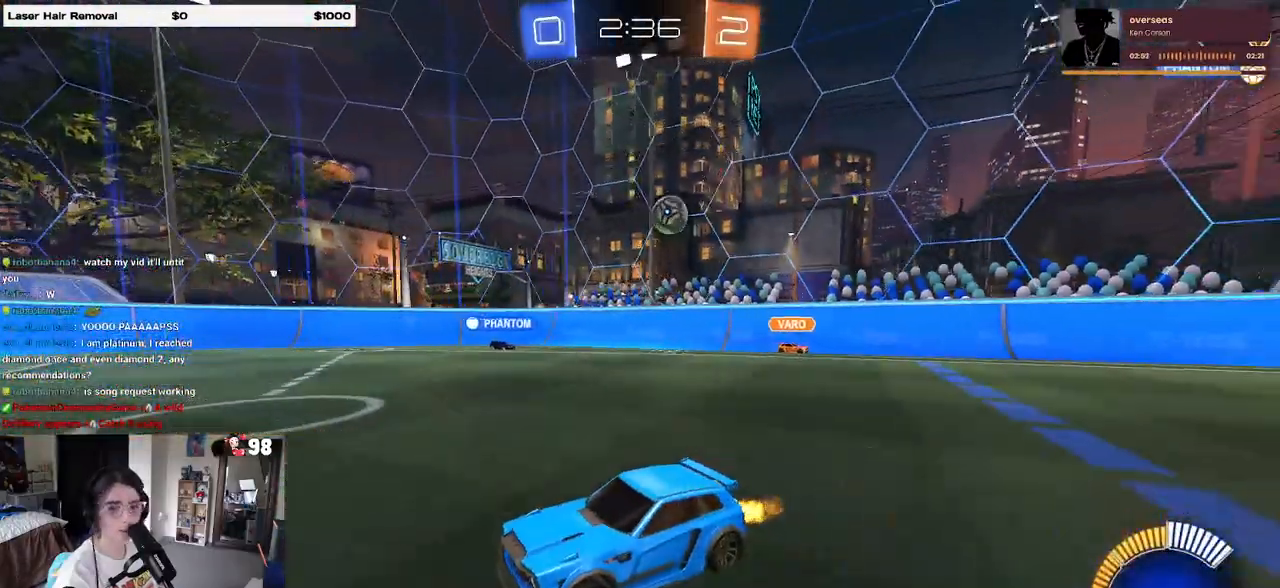
{"buttons": ["R2"], "left_stick": "left", "right_stick": "center", "events": [[17, "left_stick", "right"], [400, "left_stick", "left"]]}
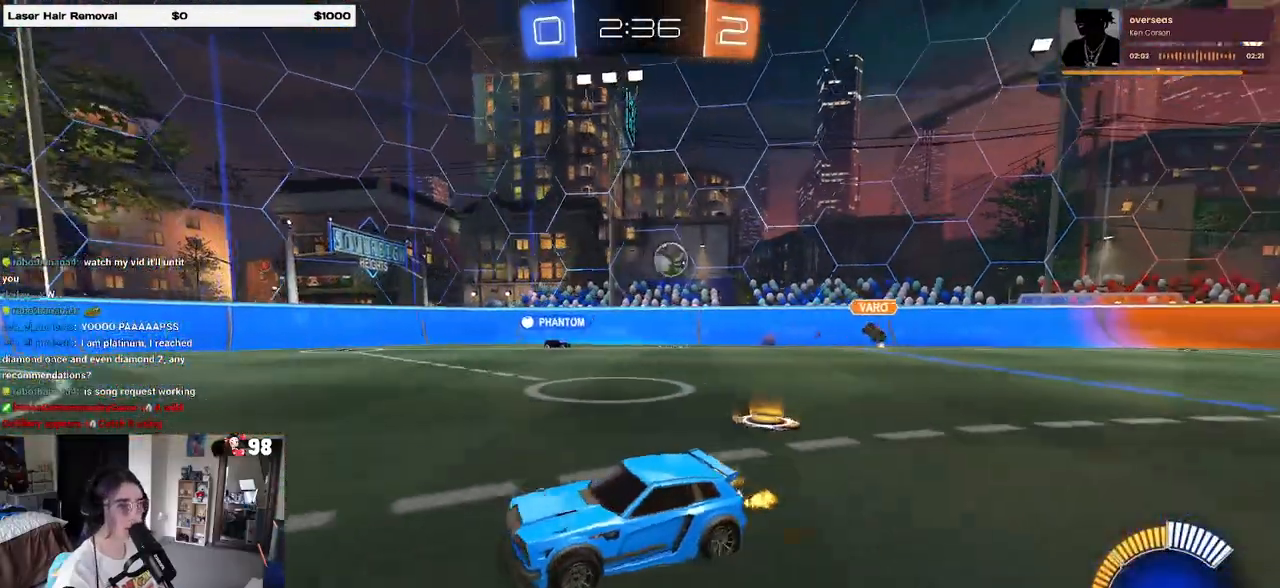
{"buttons": ["R2"], "left_stick": "left", "right_stick": "center", "events": []}
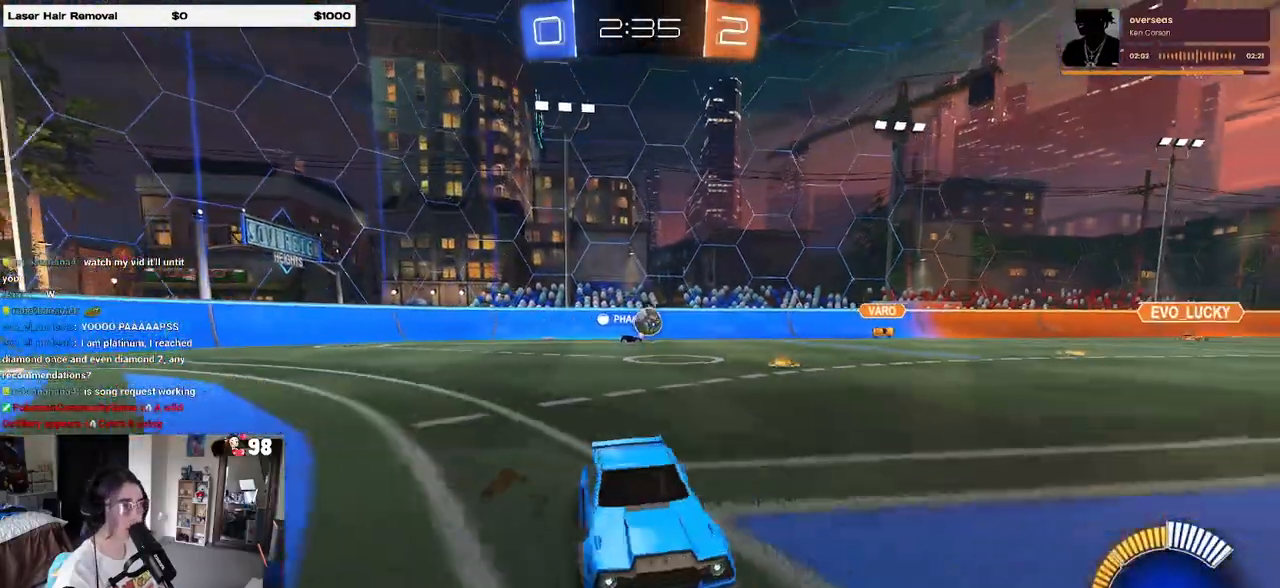
{"buttons": ["R2"], "left_stick": "center", "right_stick": "center", "events": [[400, "left_stick", "center"]]}
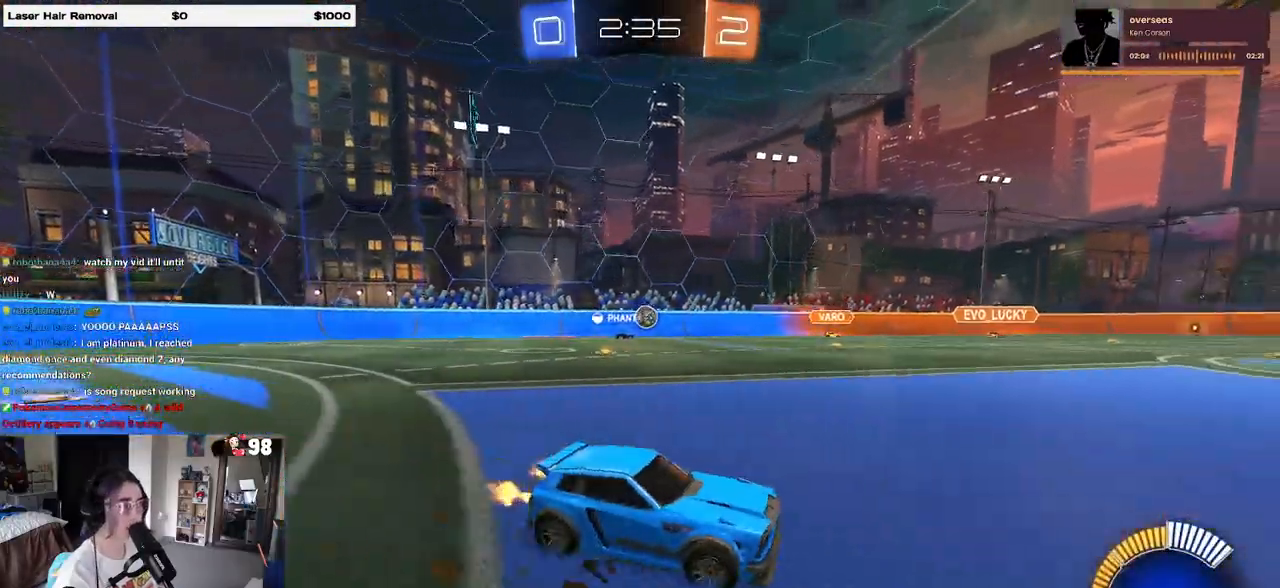
{"buttons": ["R2"], "left_stick": "left", "right_stick": "center", "events": [[50, "left_stick", "left"]]}
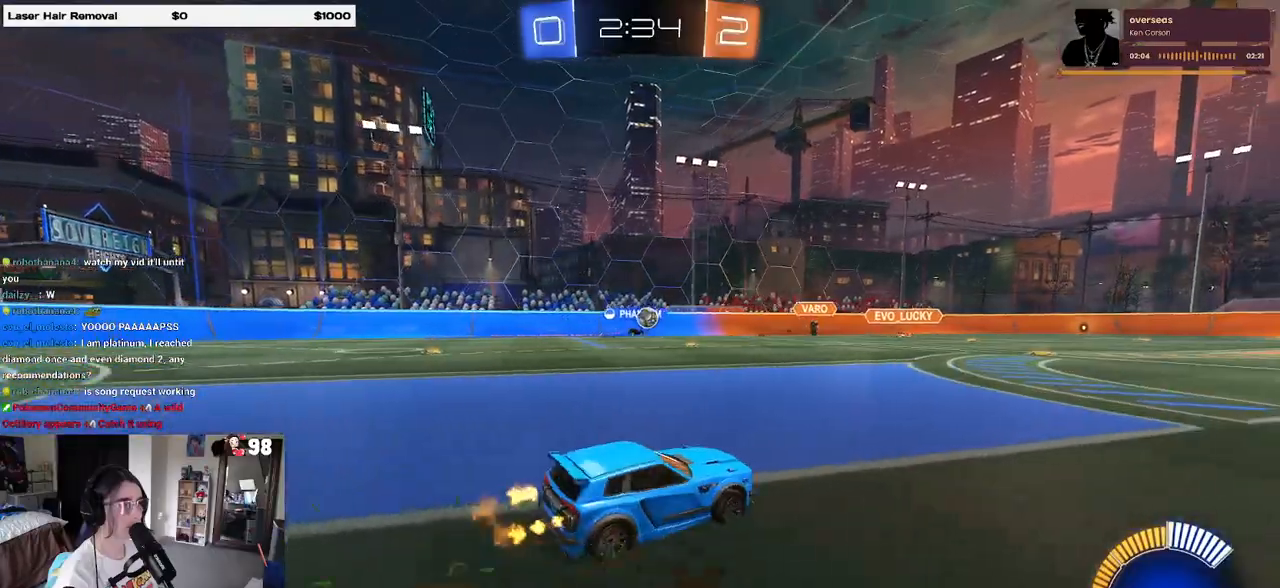
{"buttons": ["R2"], "left_stick": "center", "right_stick": "center", "events": [[167, "left_stick", "right"], [350, "left_stick", "center"]]}
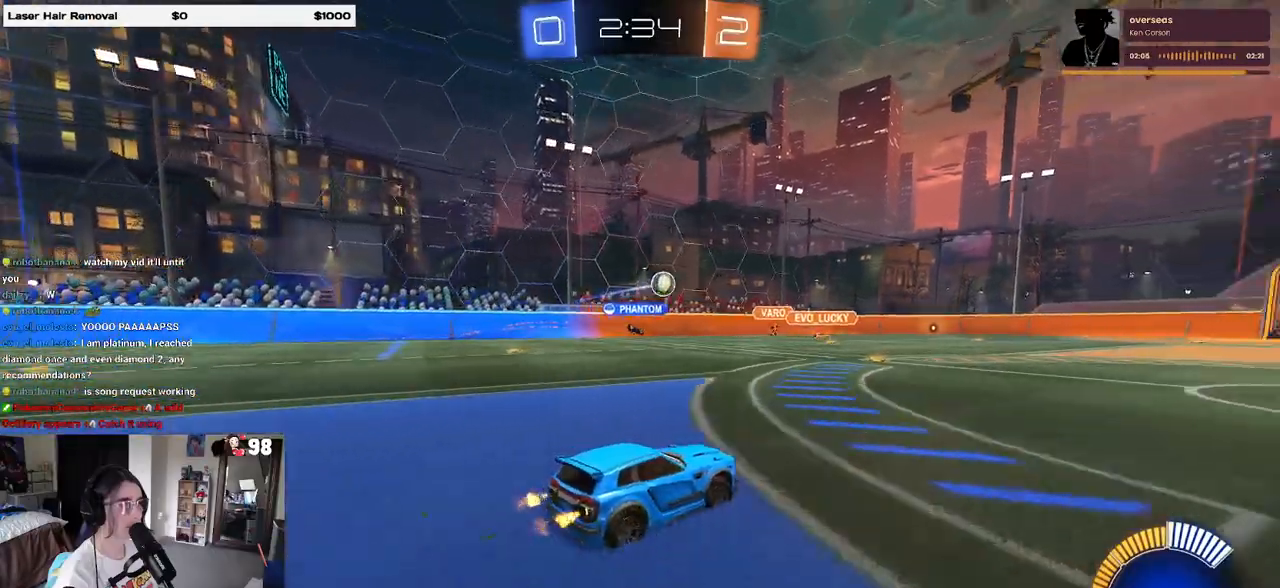
{"buttons": ["R2"], "left_stick": "right", "right_stick": "center", "events": [[133, "left_stick", "right"], [183, "SQUARE", "down"], [283, "SQUARE", "up"]]}
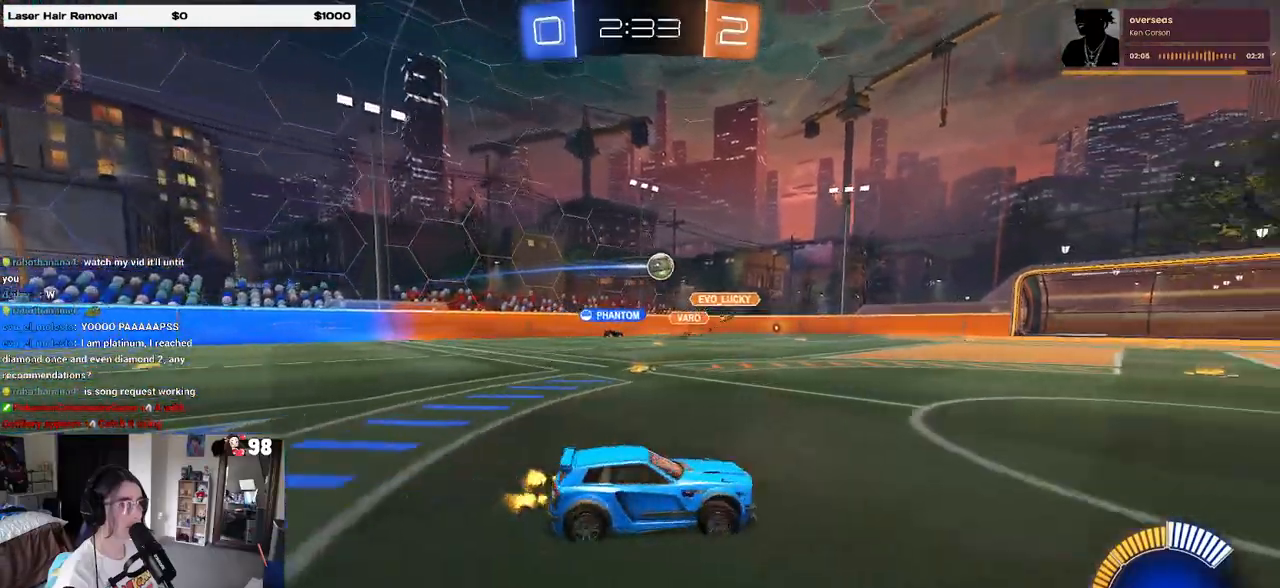
{"buttons": ["R2"], "left_stick": "left", "right_stick": "center", "events": [[17, "R1", "down"], [117, "left_stick", "center"], [267, "R1", "up"], [350, "left_stick", "left"]]}
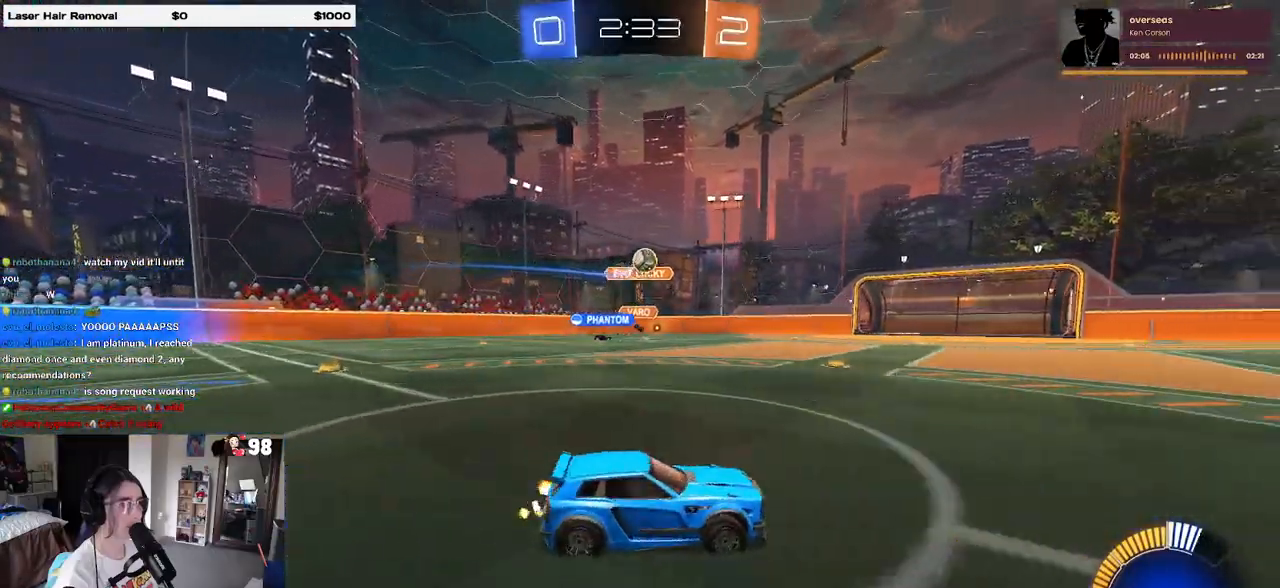
{"buttons": ["CROSS", "R2"], "left_stick": "down-left", "right_stick": "center", "events": [[100, "left_stick", "center"], [250, "R1", "down"], [267, "CROSS", "down"], [283, "left_stick", "down"], [367, "R1", "up"], [417, "CROSS", "up"], [450, "left_stick", "center"], [483, "CROSS", "down"], [500, "left_stick", "down-left"]]}
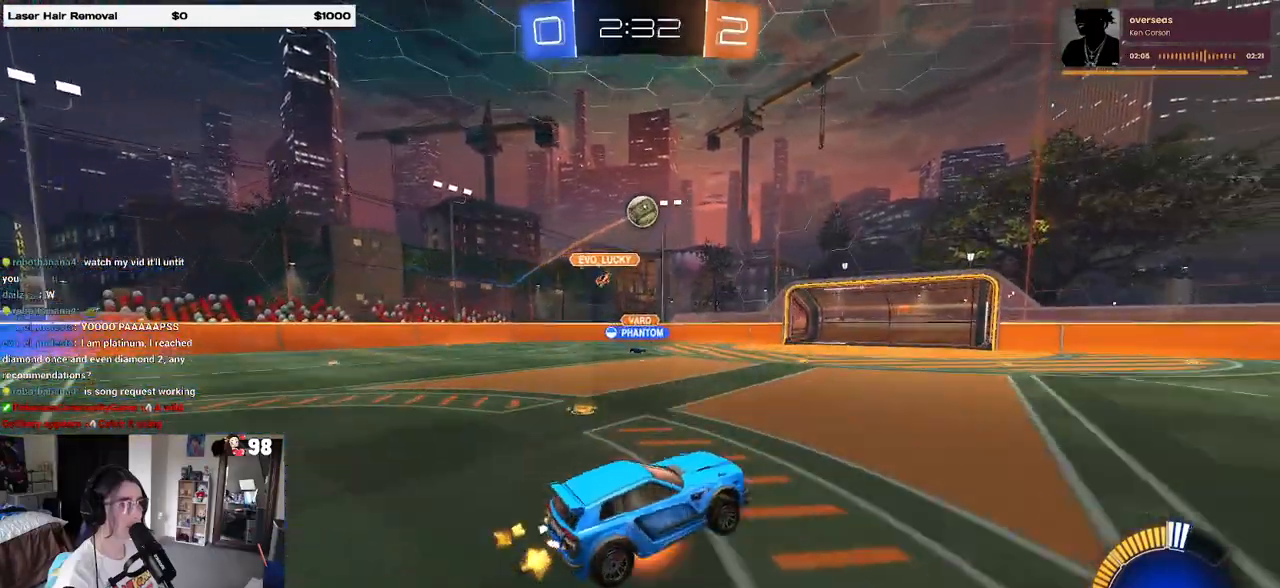
{"buttons": ["L1", "R1", "R2"], "left_stick": "up", "right_stick": "center", "events": [[67, "L1", "down"], [83, "R1", "down"], [217, "left_stick", "down-right"], [250, "CROSS", "up"], [267, "left_stick", "right"], [433, "left_stick", "up"]]}
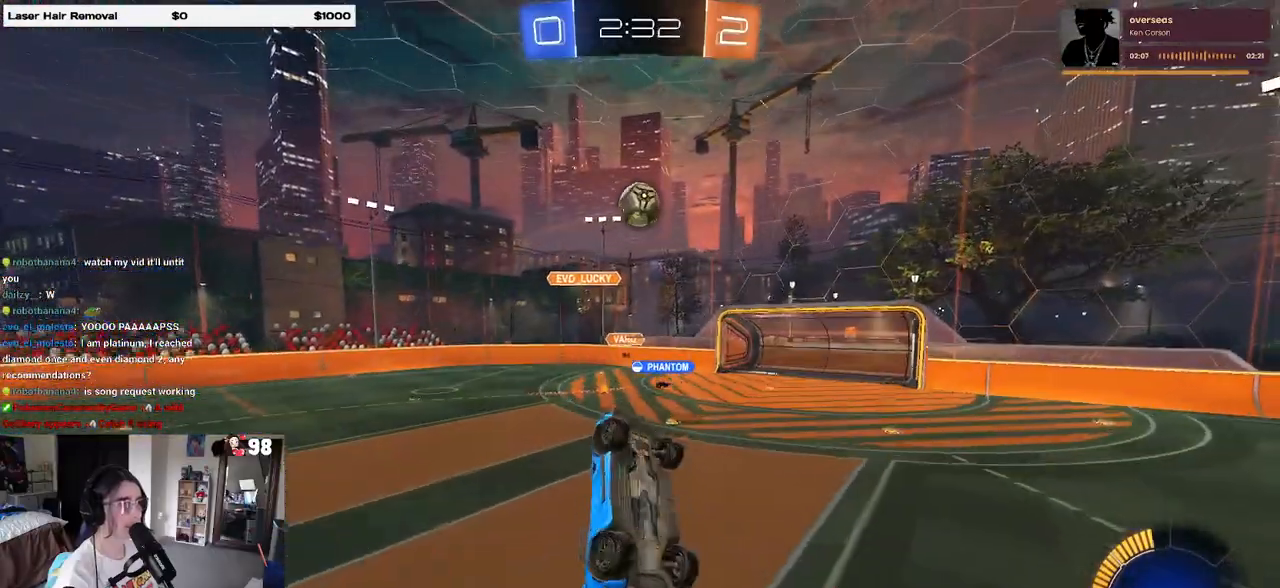
{"buttons": ["L1", "R1", "R2"], "left_stick": "down", "right_stick": "center", "events": [[17, "left_stick", "right"], [117, "left_stick", "down"], [167, "left_stick", "down-left"], [317, "left_stick", "down"]]}
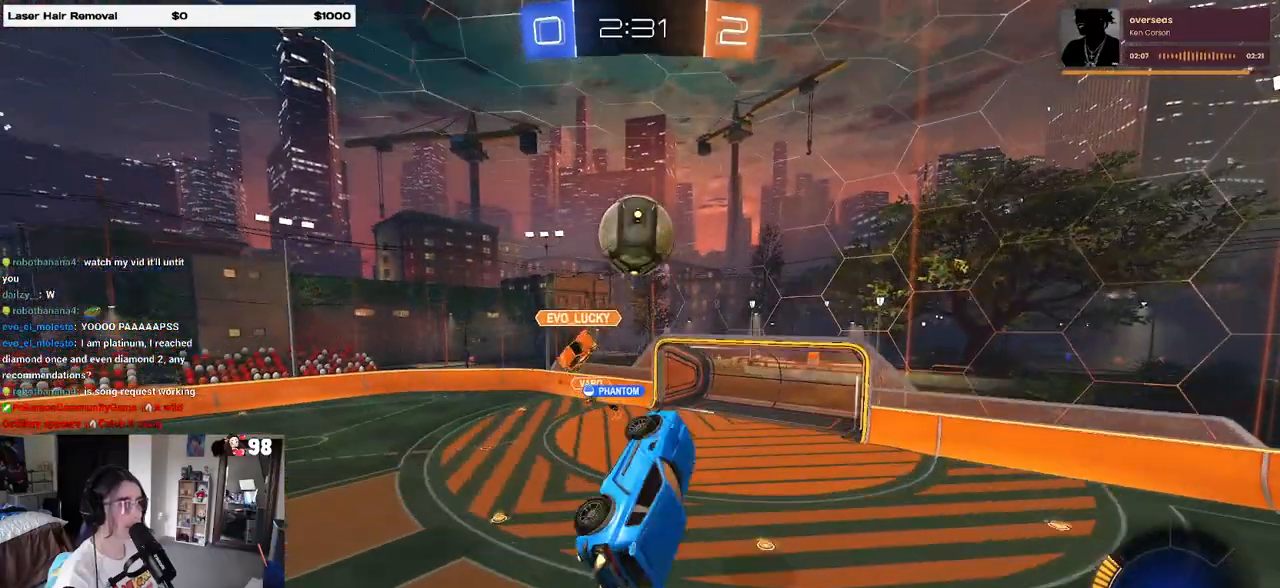
{"buttons": ["R2"], "left_stick": "down-left", "right_stick": "center", "events": [[117, "left_stick", "up-left"], [267, "left_stick", "down-left"], [350, "R1", "up"], [417, "L1", "up"]]}
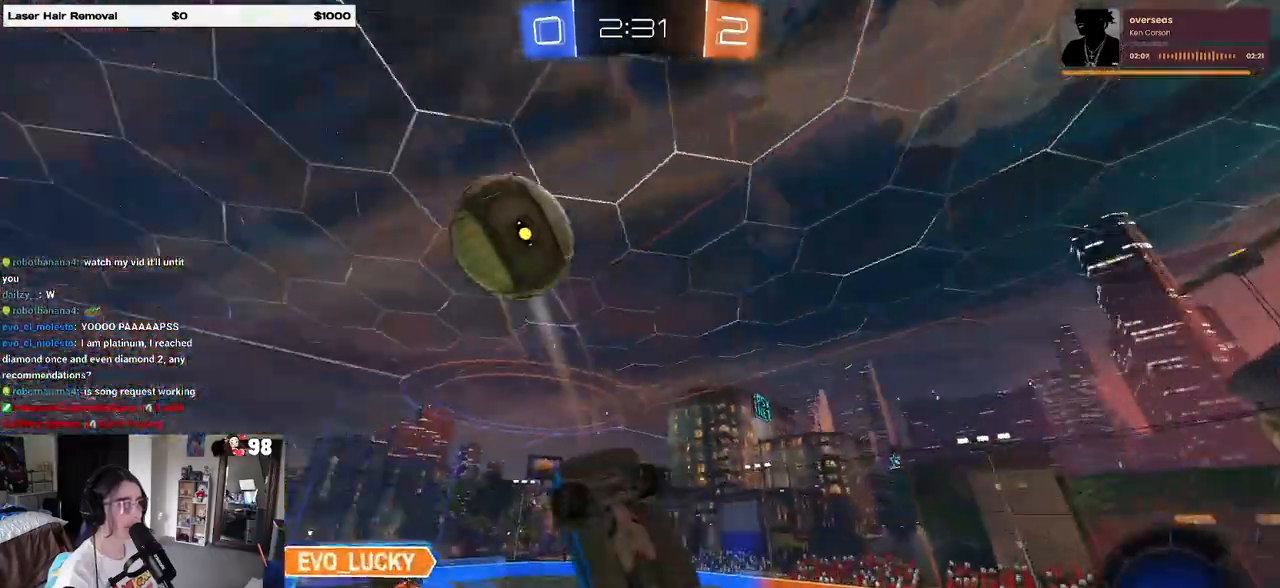
{"buttons": ["SQUARE", "R2"], "left_stick": "right", "right_stick": "center", "events": [[267, "left_stick", "down-right"], [333, "SQUARE", "down"], [333, "left_stick", "right"]]}
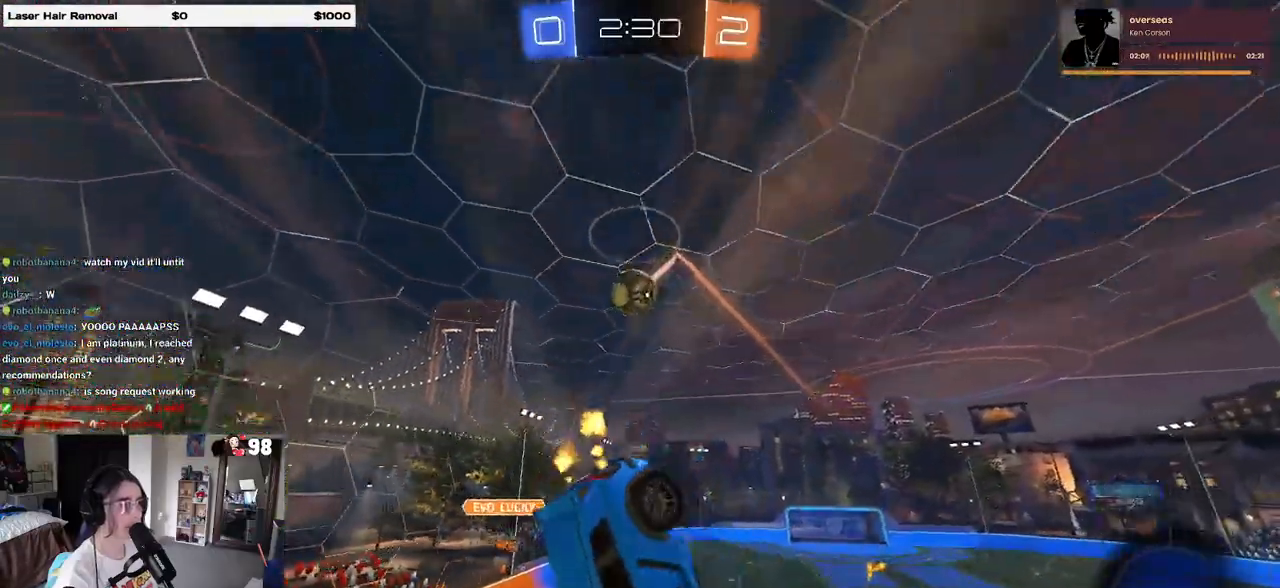
{"buttons": ["R1", "R2"], "left_stick": "left", "right_stick": "center", "events": [[300, "SQUARE", "up"], [350, "left_stick", "left"], [400, "R1", "down"]]}
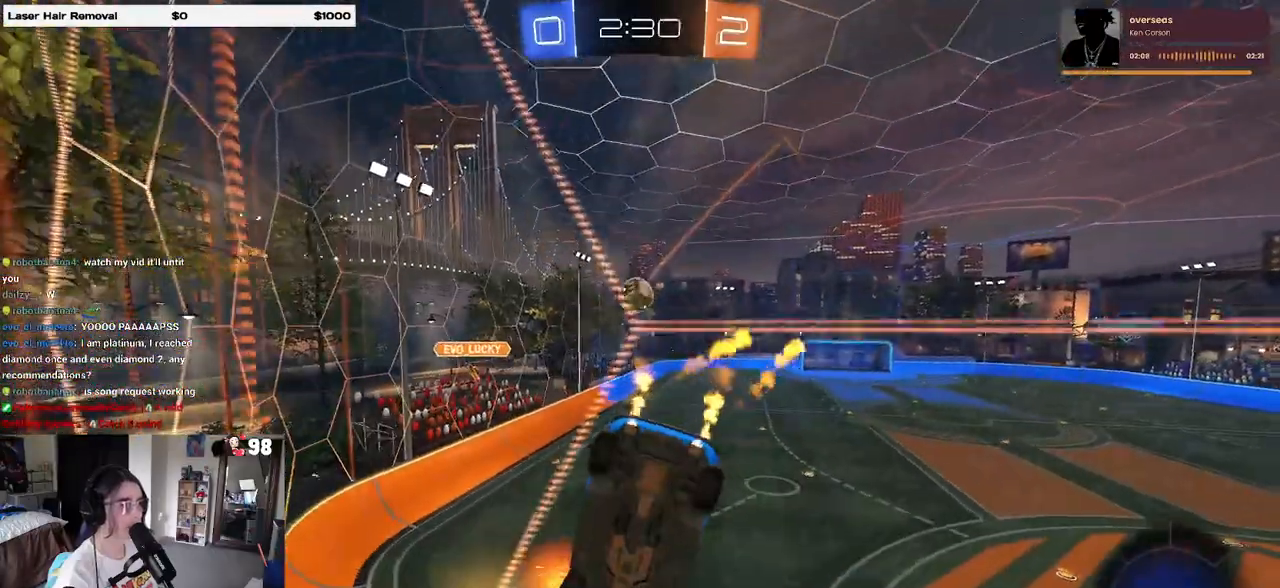
{"buttons": ["R1", "R2"], "left_stick": "left", "right_stick": "center", "events": [[217, "left_stick", "center"], [483, "left_stick", "left"]]}